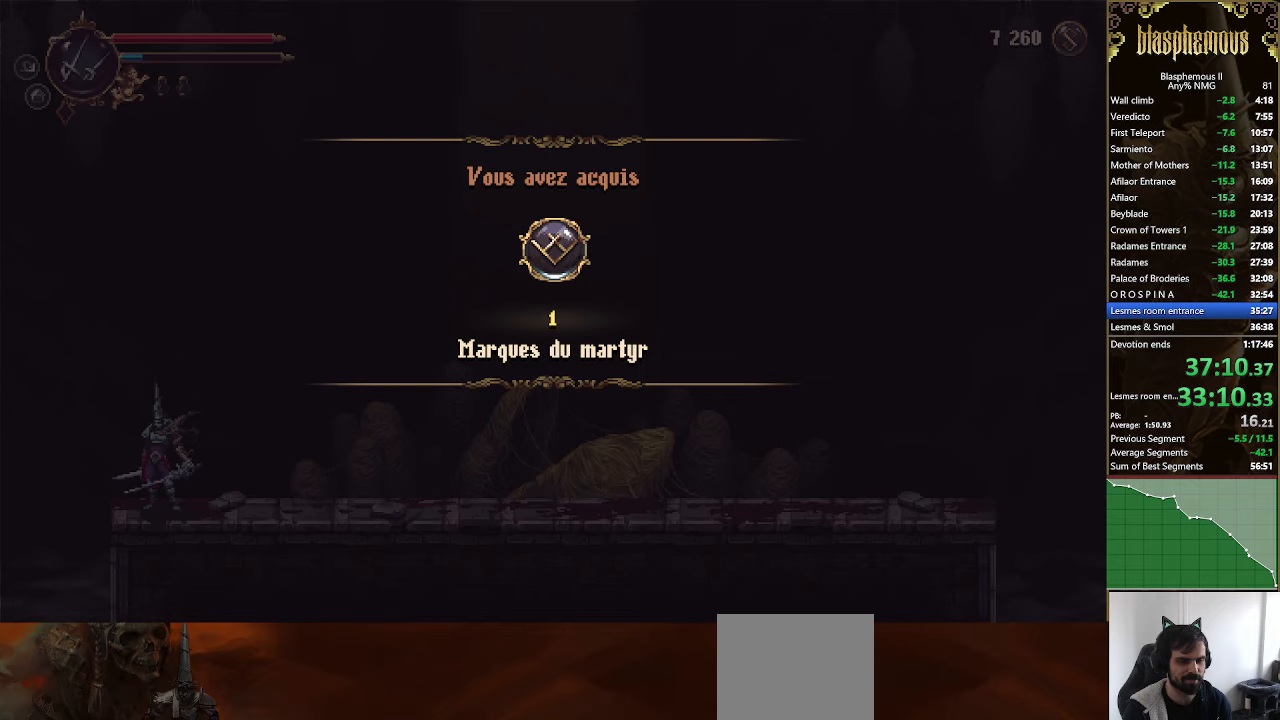
Gameplay with a controller (PlayStation layout); each line is a JSON object with the inputs held at the frame after it (dt_ms = milliseconds from this image to that frame). "events" lists button and stick changes between this image and that frame as [ms after this image, input, new state], when the widget could be followed in between.
{"dt_ms": 500, "buttons": [], "left_stick": "center", "right_stick": "center", "events": [[33, "CROSS", "down"], [167, "CROSS", "up"], [233, "CROSS", "down"], [333, "CROSS", "up"]]}
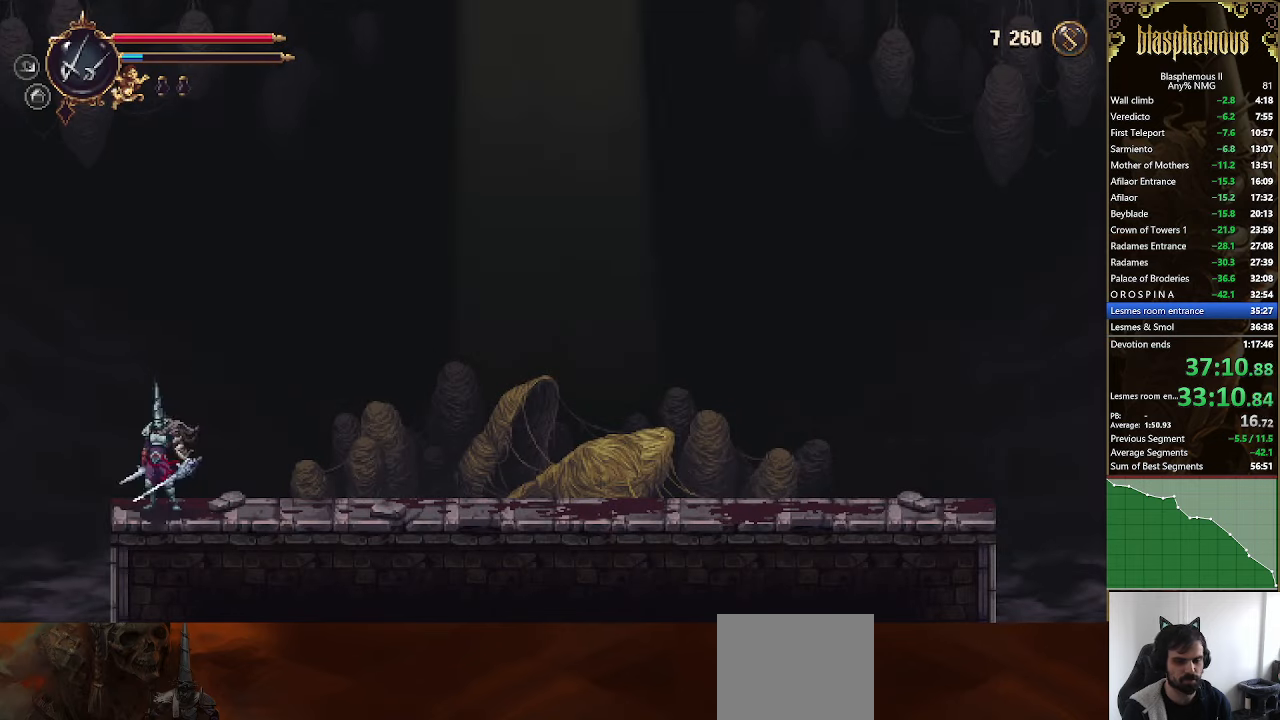
{"dt_ms": 500, "buttons": ["CIRCLE"], "left_stick": "center", "right_stick": "center", "events": [[100, "CIRCLE", "down"], [200, "CROSS", "down"], [233, "CIRCLE", "up"], [300, "CIRCLE", "down"], [300, "CROSS", "up"], [400, "CROSS", "down"], [433, "CIRCLE", "up"], [500, "CIRCLE", "down"], [500, "CROSS", "up"]]}
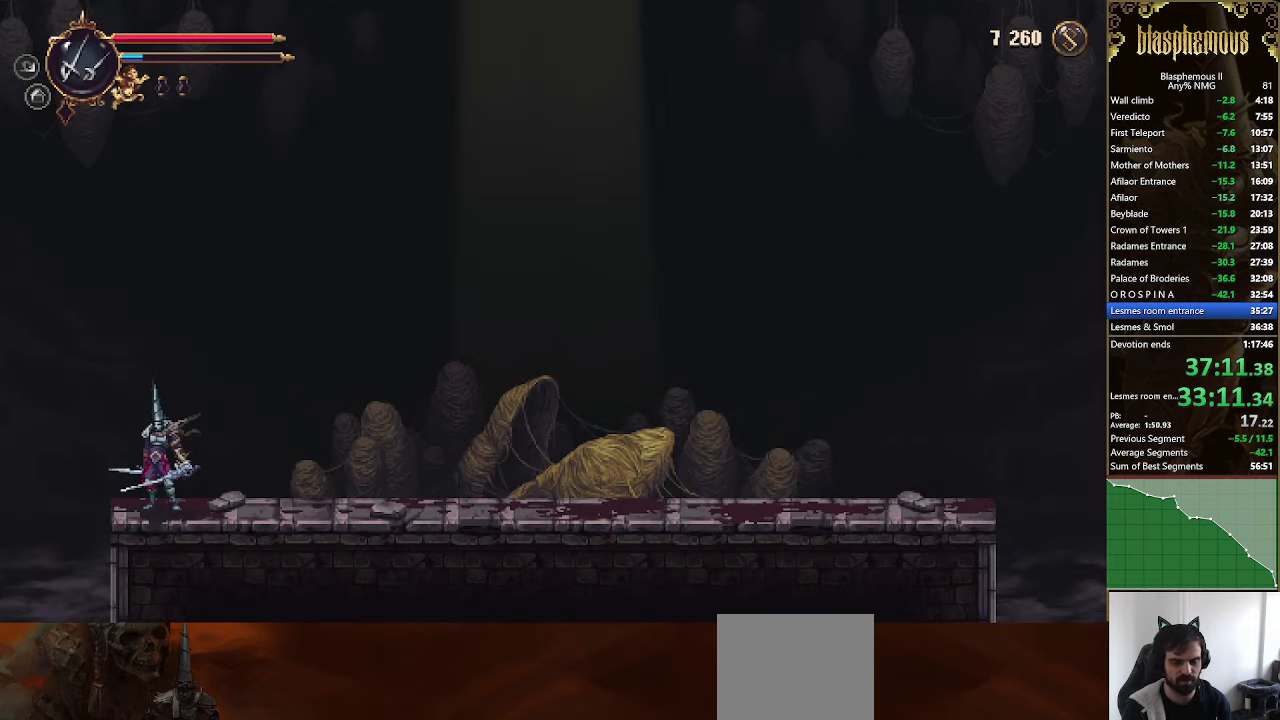
{"dt_ms": 500, "buttons": ["CIRCLE"], "left_stick": "center", "right_stick": "center", "events": [[100, "CIRCLE", "up"], [100, "CROSS", "down"], [267, "CIRCLE", "down"], [267, "CROSS", "up"], [300, "CIRCLE", "up"], [333, "CROSS", "down"], [467, "CIRCLE", "down"], [467, "CROSS", "up"]]}
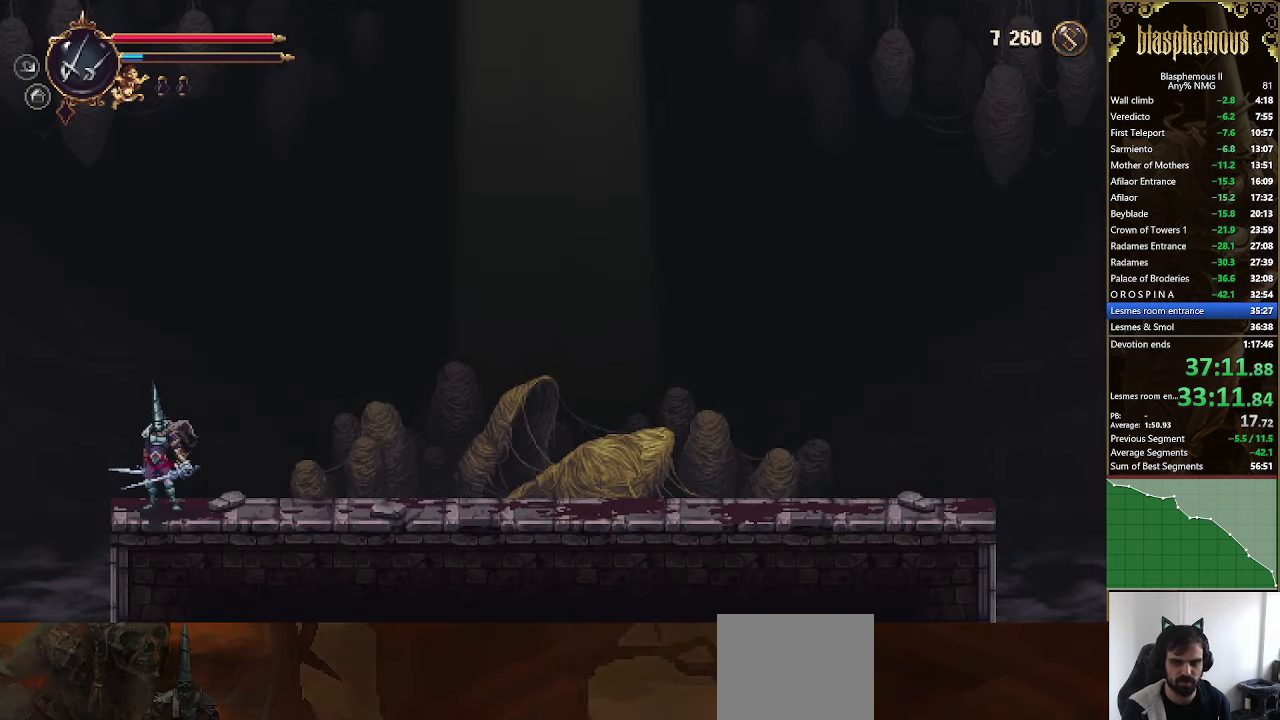
{"dt_ms": 500, "buttons": ["CROSS", "CIRCLE"], "left_stick": "center", "right_stick": "center", "events": [[67, "CROSS", "down"], [100, "CIRCLE", "up"], [167, "CROSS", "up"], [200, "CIRCLE", "down"], [267, "CROSS", "down"], [400, "CROSS", "up"], [500, "CROSS", "down"]]}
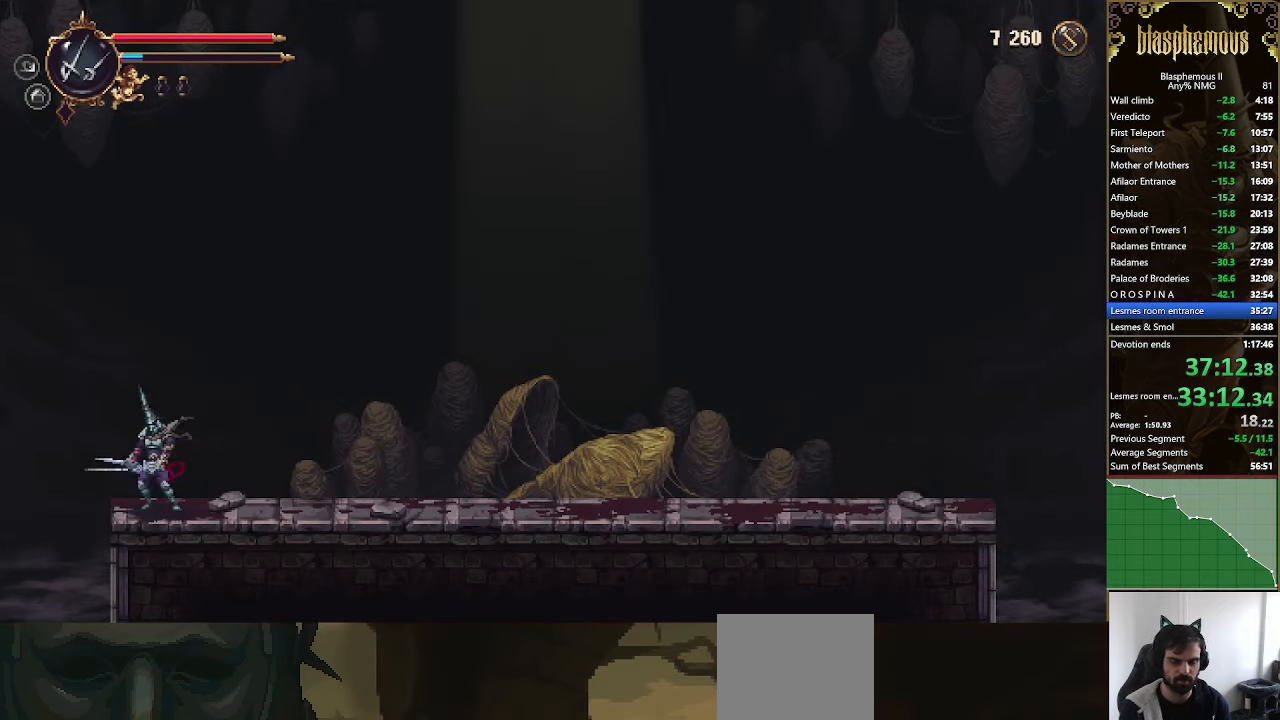
{"dt_ms": 500, "buttons": ["CROSS"], "left_stick": "center", "right_stick": "center", "events": [[133, "CROSS", "up"], [200, "CROSS", "down"], [333, "CROSS", "up"], [400, "CROSS", "down"], [433, "CIRCLE", "up"]]}
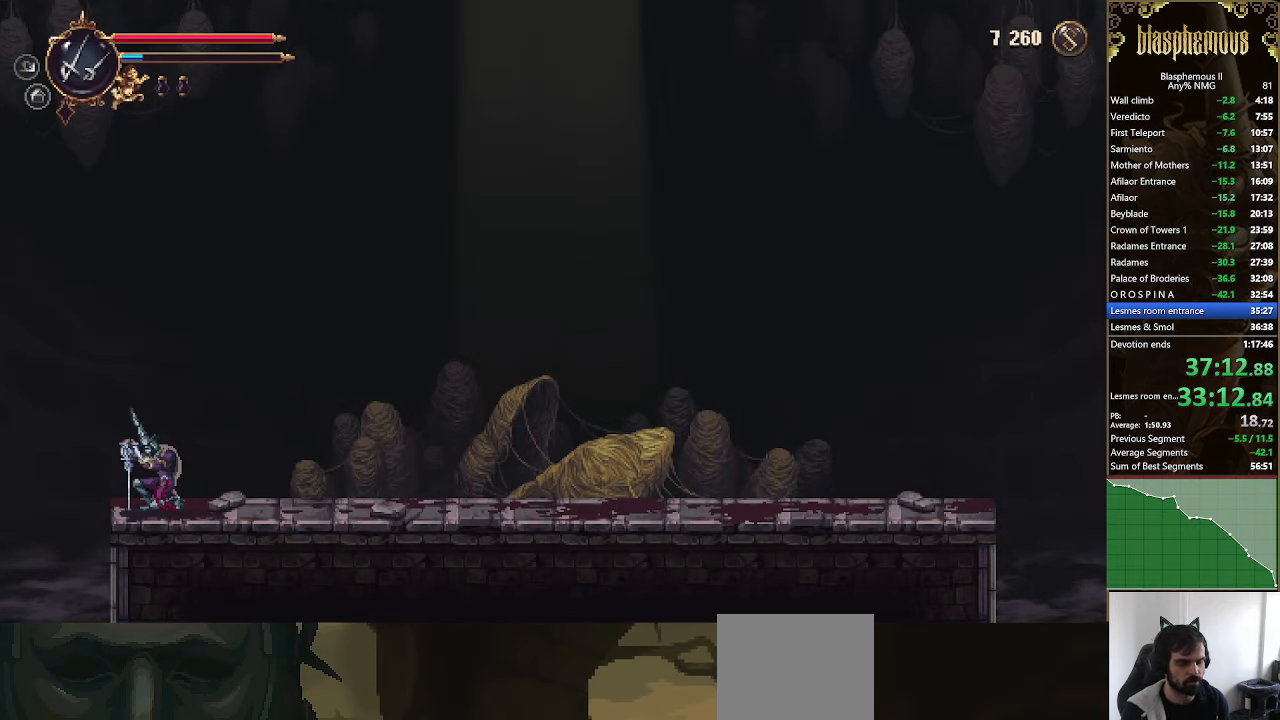
{"dt_ms": 500, "buttons": ["CIRCLE"], "left_stick": "center", "right_stick": "center", "events": [[33, "CIRCLE", "down"], [33, "CROSS", "up"], [100, "CROSS", "down"], [133, "CIRCLE", "up"], [267, "CIRCLE", "down"], [267, "CROSS", "up"], [333, "CROSS", "down"], [367, "CIRCLE", "up"], [467, "CIRCLE", "down"], [467, "CROSS", "up"]]}
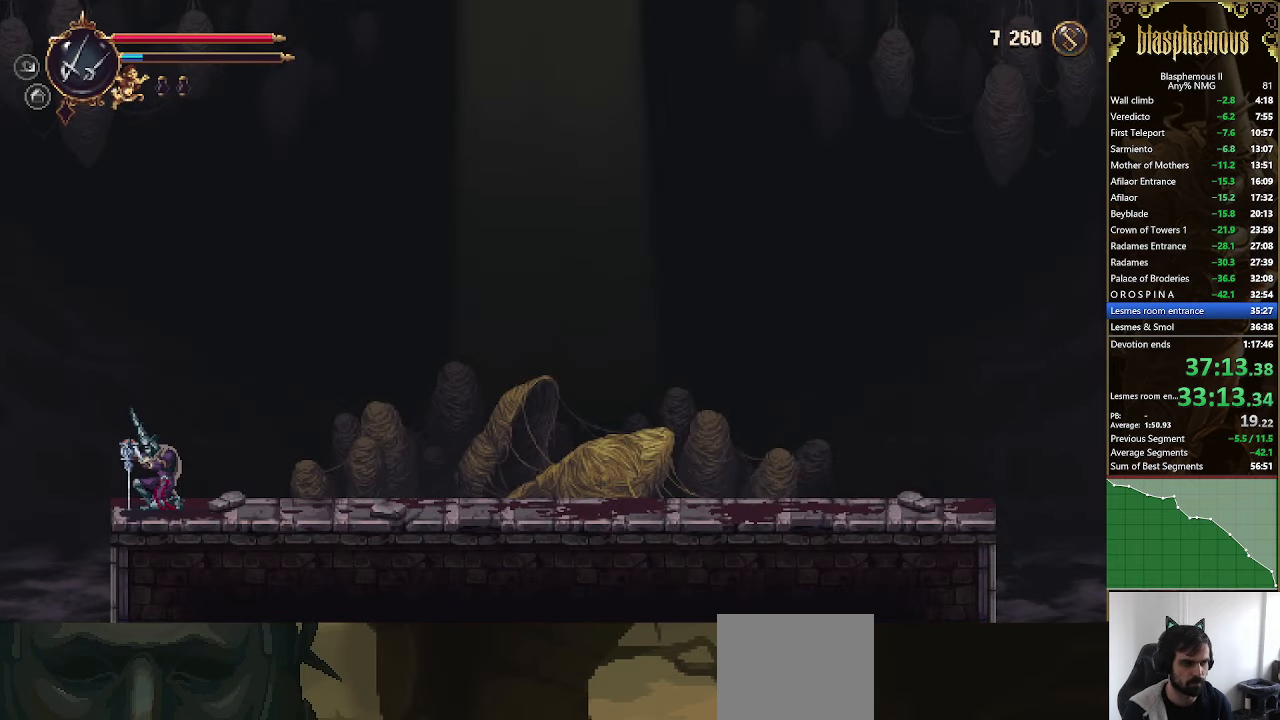
{"dt_ms": 500, "buttons": ["DPAD_RIGHT"], "left_stick": "center", "right_stick": "center", "events": [[67, "CIRCLE", "up"], [67, "CROSS", "down"], [167, "CIRCLE", "down"], [200, "CROSS", "up"], [267, "CROSS", "down"], [300, "CIRCLE", "up"], [300, "DPAD_RIGHT", "down"], [400, "CIRCLE", "down"], [433, "CROSS", "up"], [500, "CIRCLE", "up"]]}
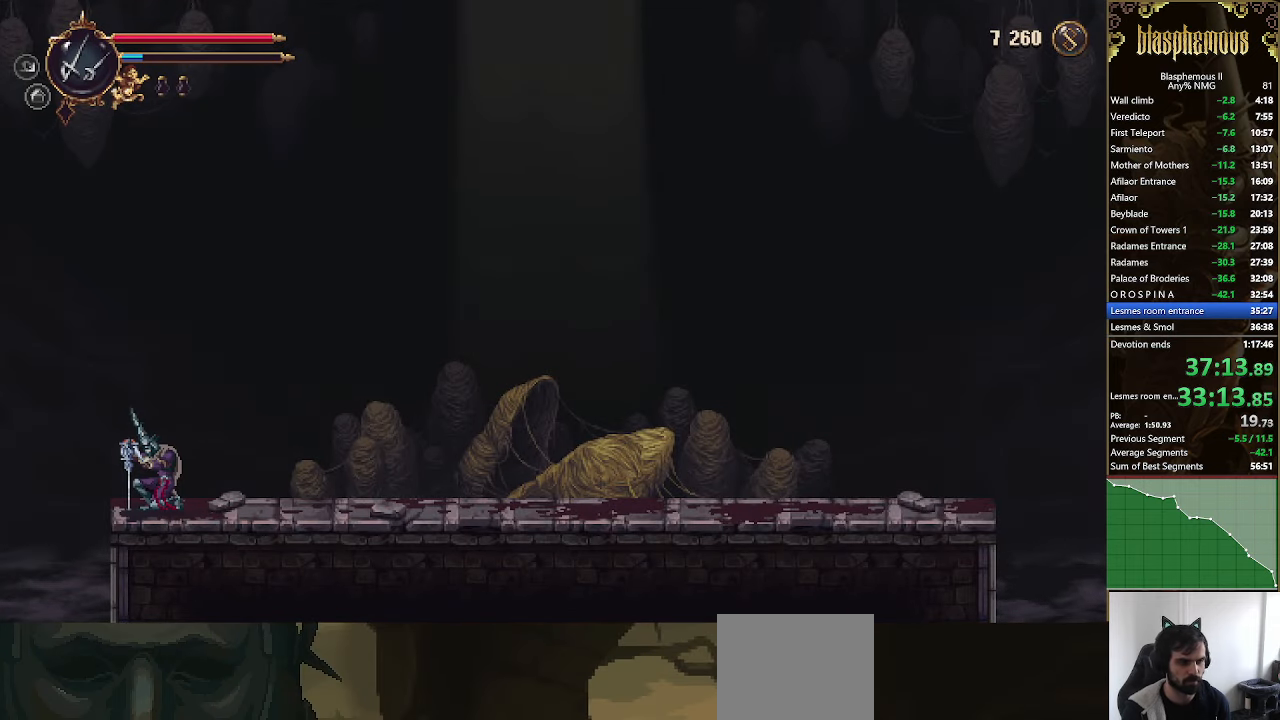
{"dt_ms": 500, "buttons": ["CROSS", "CIRCLE", "DPAD_RIGHT"], "left_stick": "center", "right_stick": "center", "events": [[33, "CROSS", "down"], [100, "CROSS", "up"], [333, "CROSS", "down"], [400, "CIRCLE", "down"], [467, "CROSS", "up"], [500, "CROSS", "down"]]}
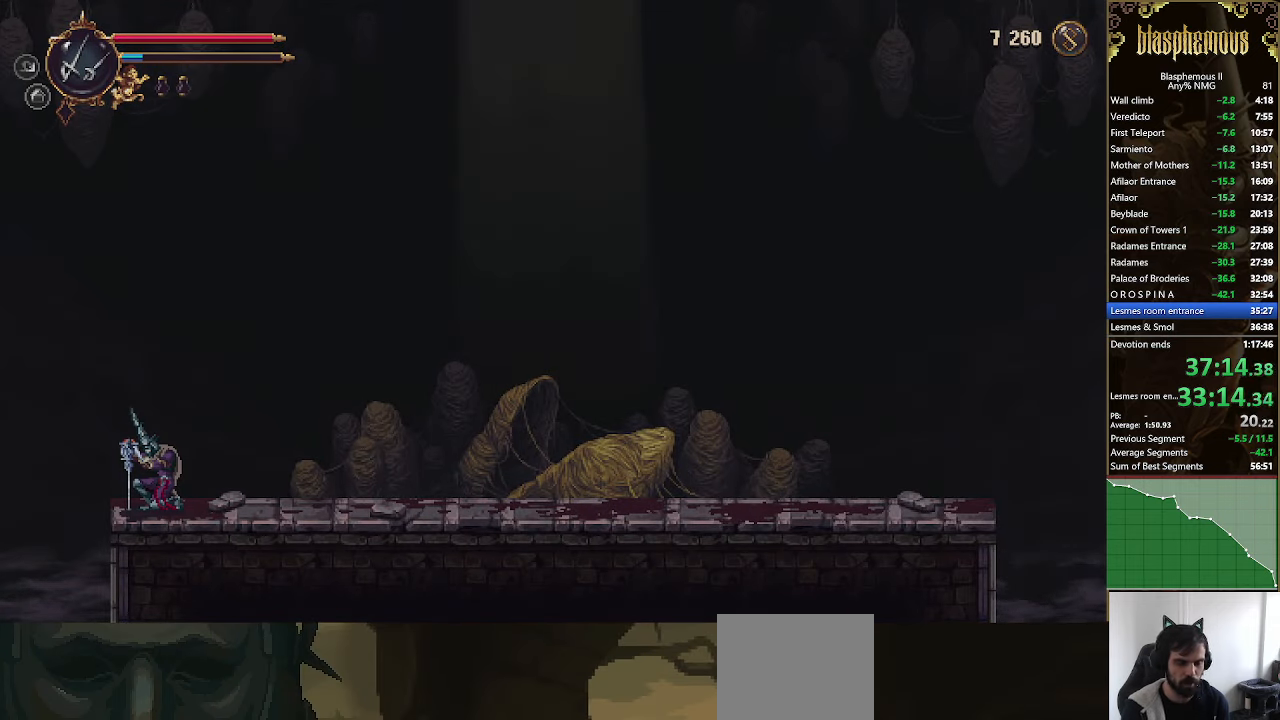
{"dt_ms": 500, "buttons": ["CIRCLE", "DPAD_RIGHT"], "left_stick": "center", "right_stick": "center", "events": [[33, "CIRCLE", "up"], [133, "CIRCLE", "down"], [133, "CROSS", "up"], [200, "CIRCLE", "up"], [200, "CROSS", "down"], [300, "CIRCLE", "down"], [333, "CROSS", "up"], [400, "CROSS", "down"], [433, "CIRCLE", "up"], [500, "CIRCLE", "down"], [500, "CROSS", "up"]]}
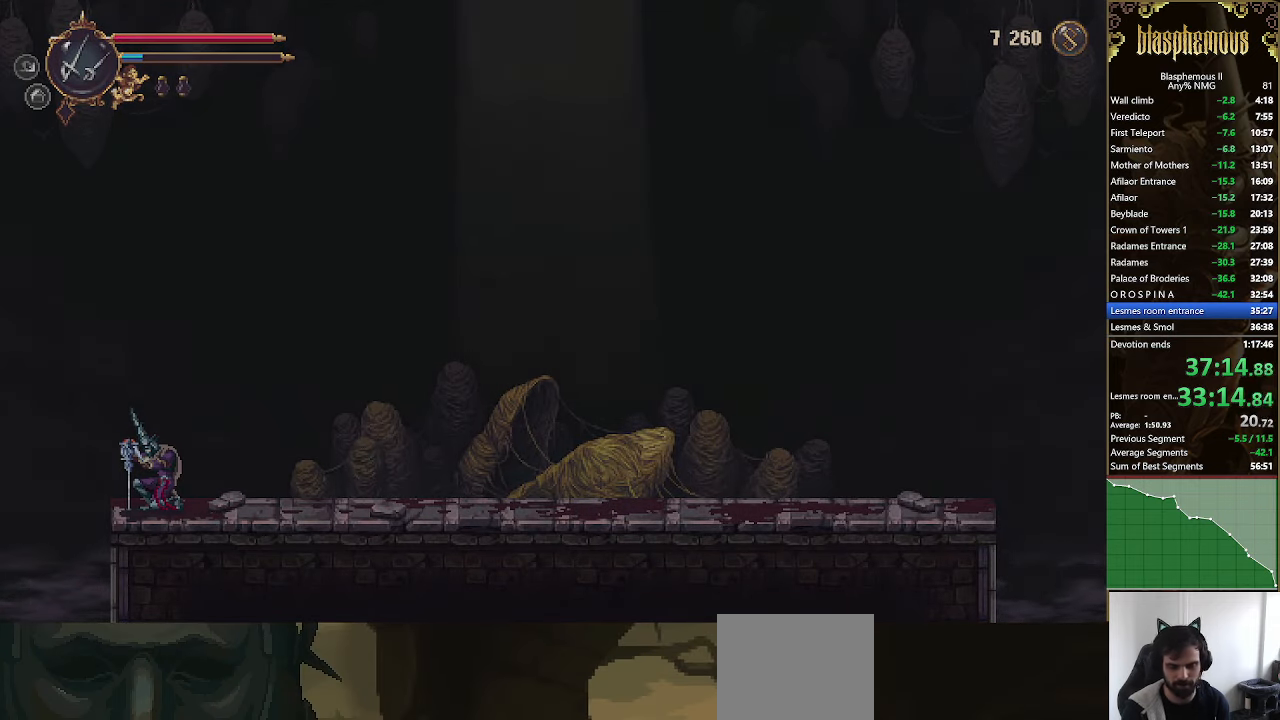
{"dt_ms": 500, "buttons": [], "left_stick": "center", "right_stick": "center", "events": [[67, "CROSS", "down"], [100, "CIRCLE", "up"], [200, "CIRCLE", "down"], [200, "CROSS", "up"], [267, "CIRCLE", "up"], [467, "DPAD_RIGHT", "up"]]}
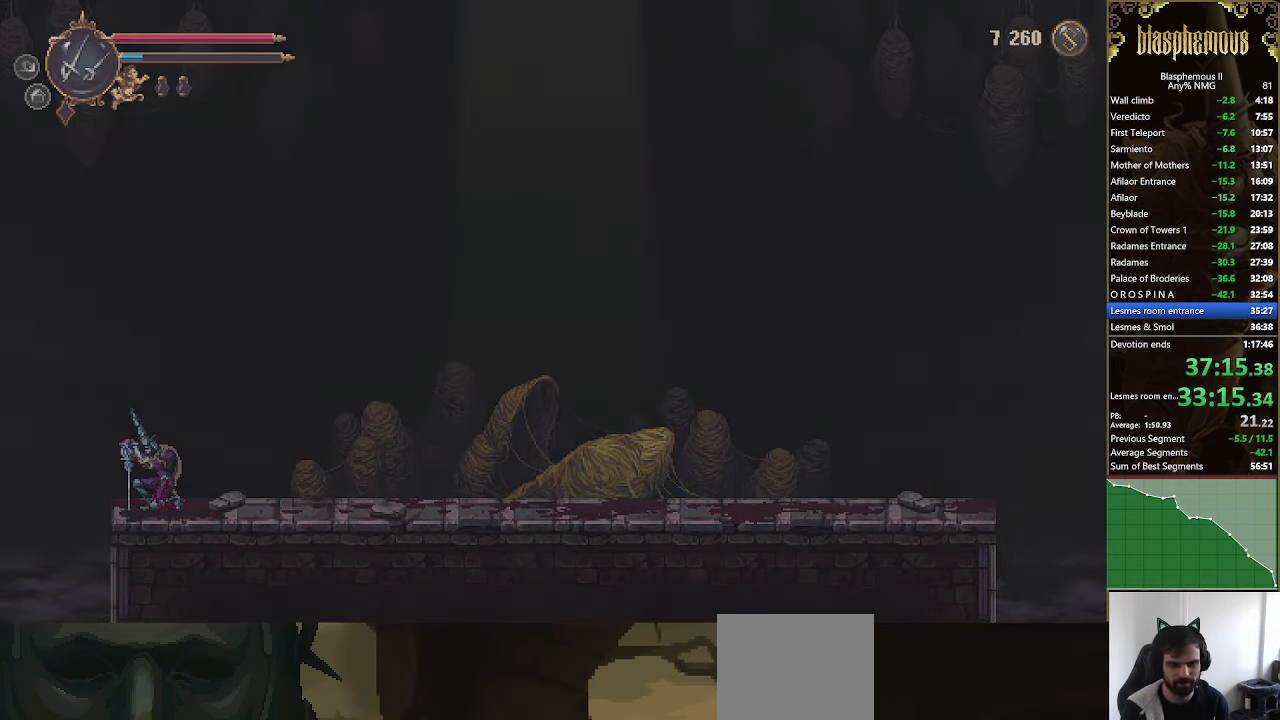
{"dt_ms": 500, "buttons": ["DPAD_RIGHT"], "left_stick": "center", "right_stick": "center", "events": [[100, "DPAD_RIGHT", "down"]]}
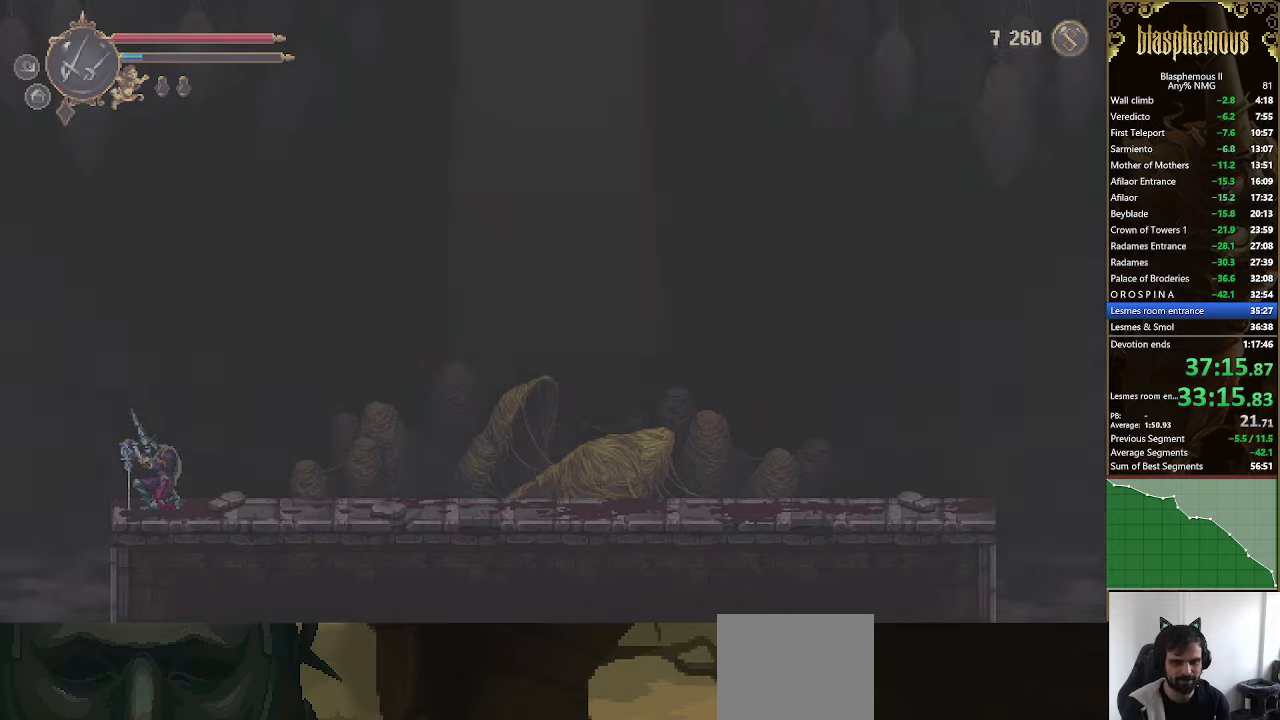
{"dt_ms": 500, "buttons": ["DPAD_RIGHT"], "left_stick": "center", "right_stick": "center", "events": []}
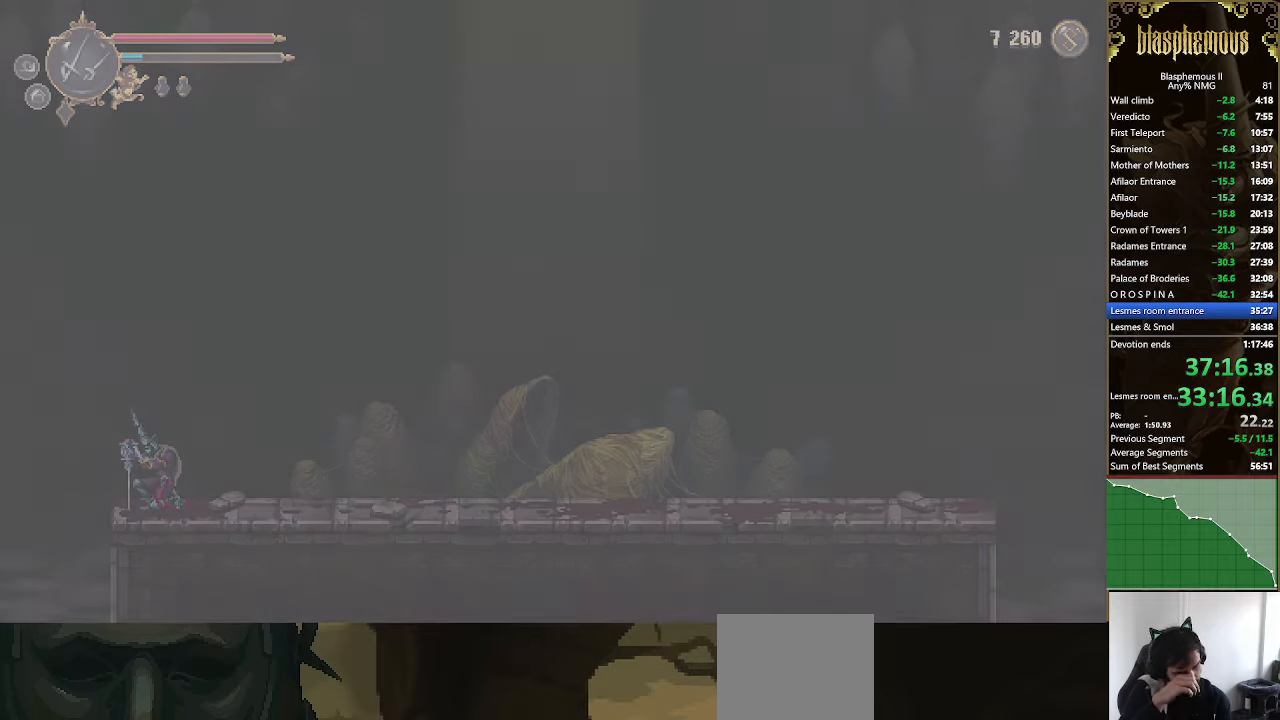
{"dt_ms": 500, "buttons": ["DPAD_RIGHT"], "left_stick": "center", "right_stick": "center", "events": []}
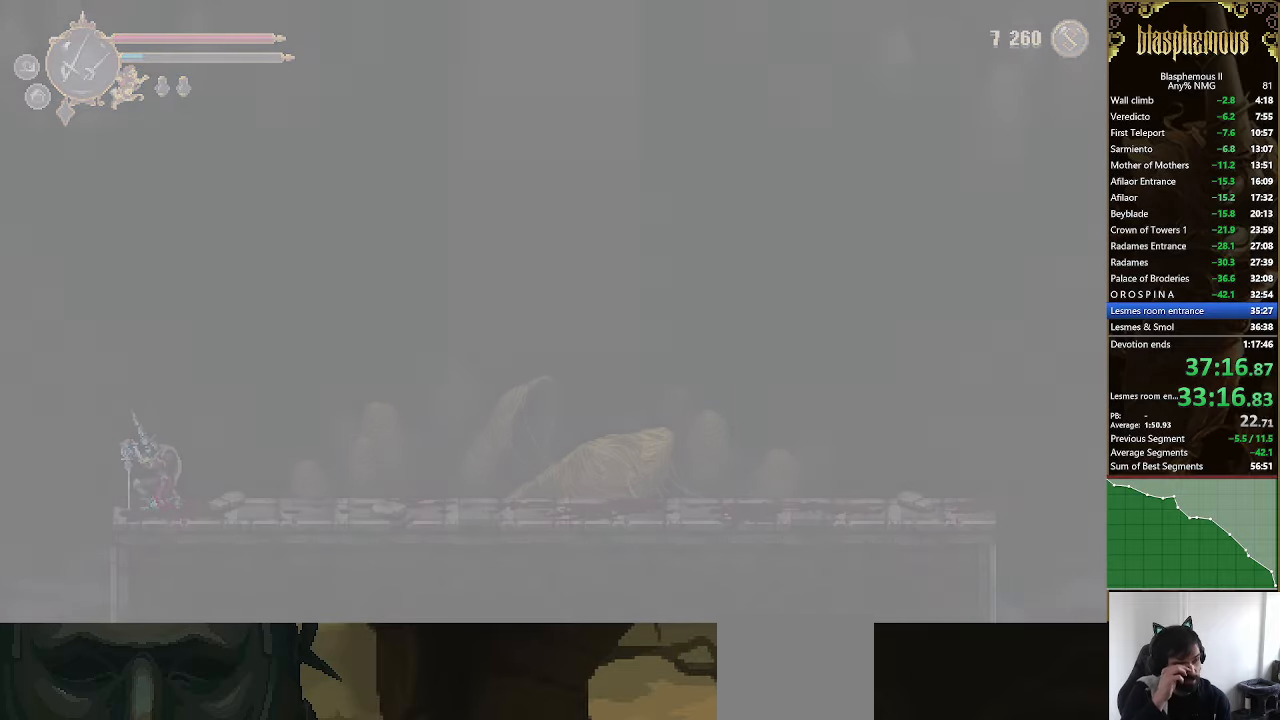
{"dt_ms": 500, "buttons": ["DPAD_RIGHT"], "left_stick": "center", "right_stick": "center", "events": []}
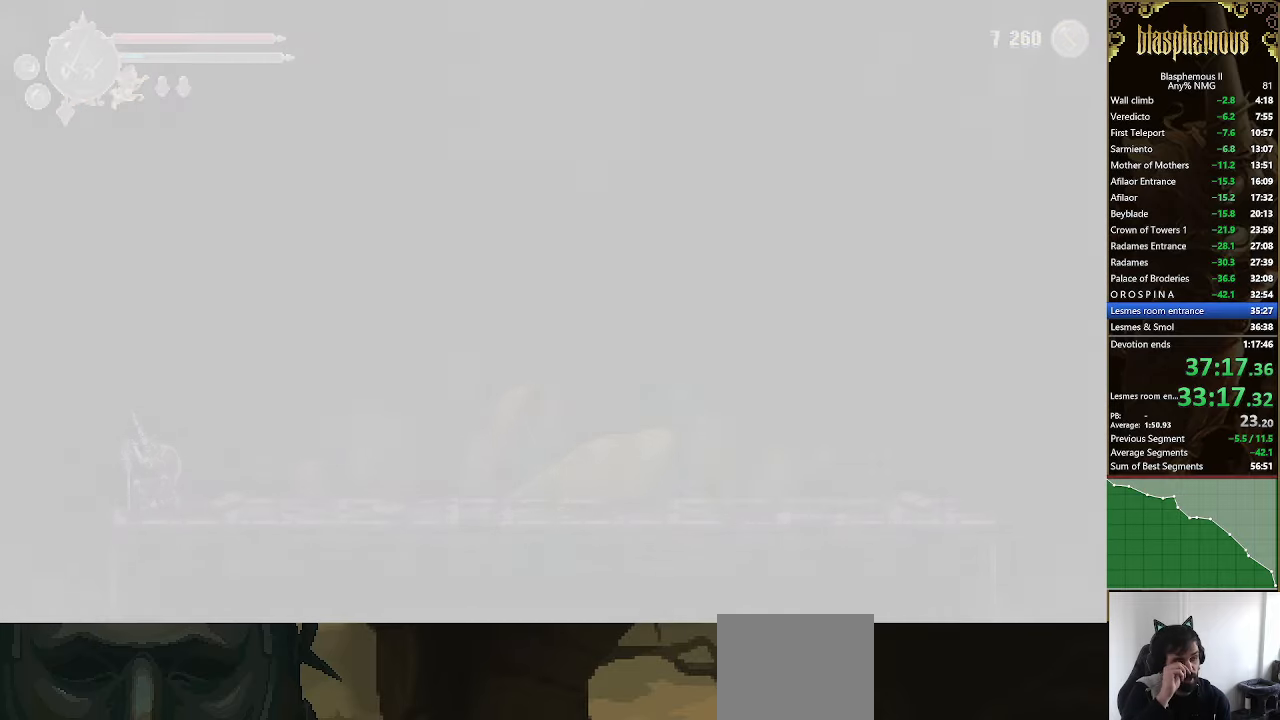
{"dt_ms": 500, "buttons": ["DPAD_RIGHT"], "left_stick": "center", "right_stick": "center", "events": []}
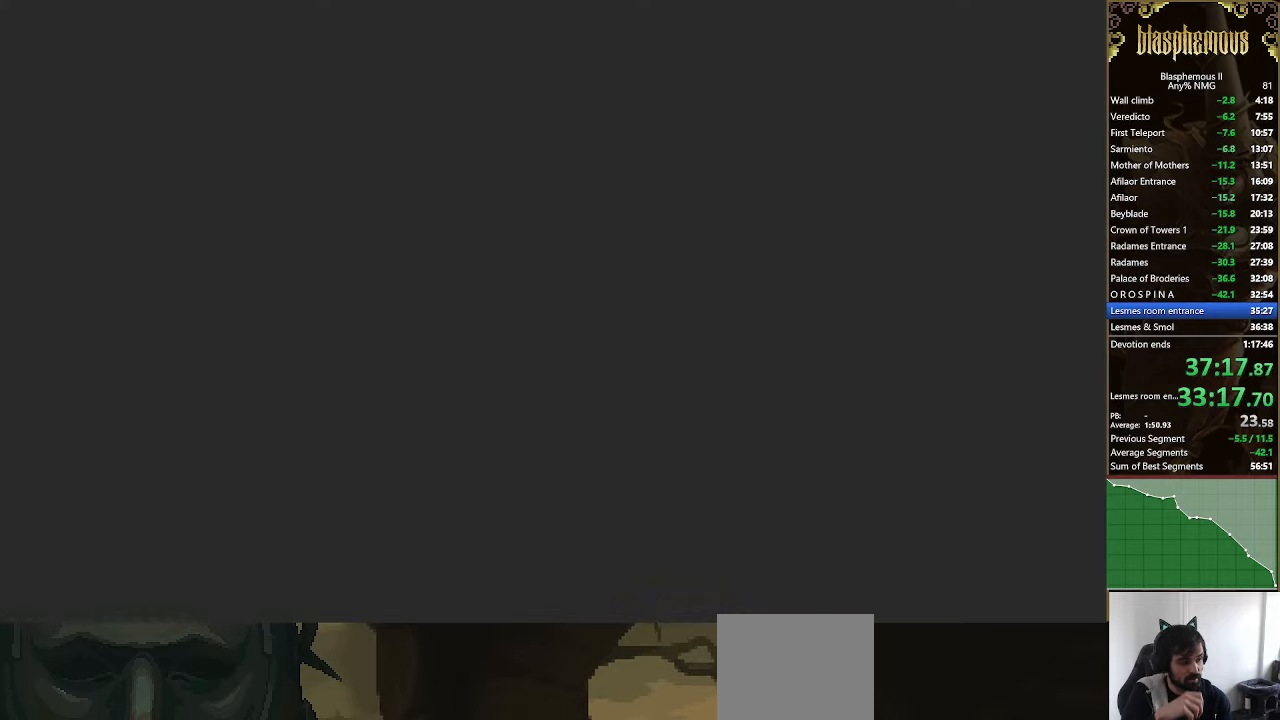
{"dt_ms": 500, "buttons": ["DPAD_RIGHT"], "left_stick": "center", "right_stick": "center", "events": []}
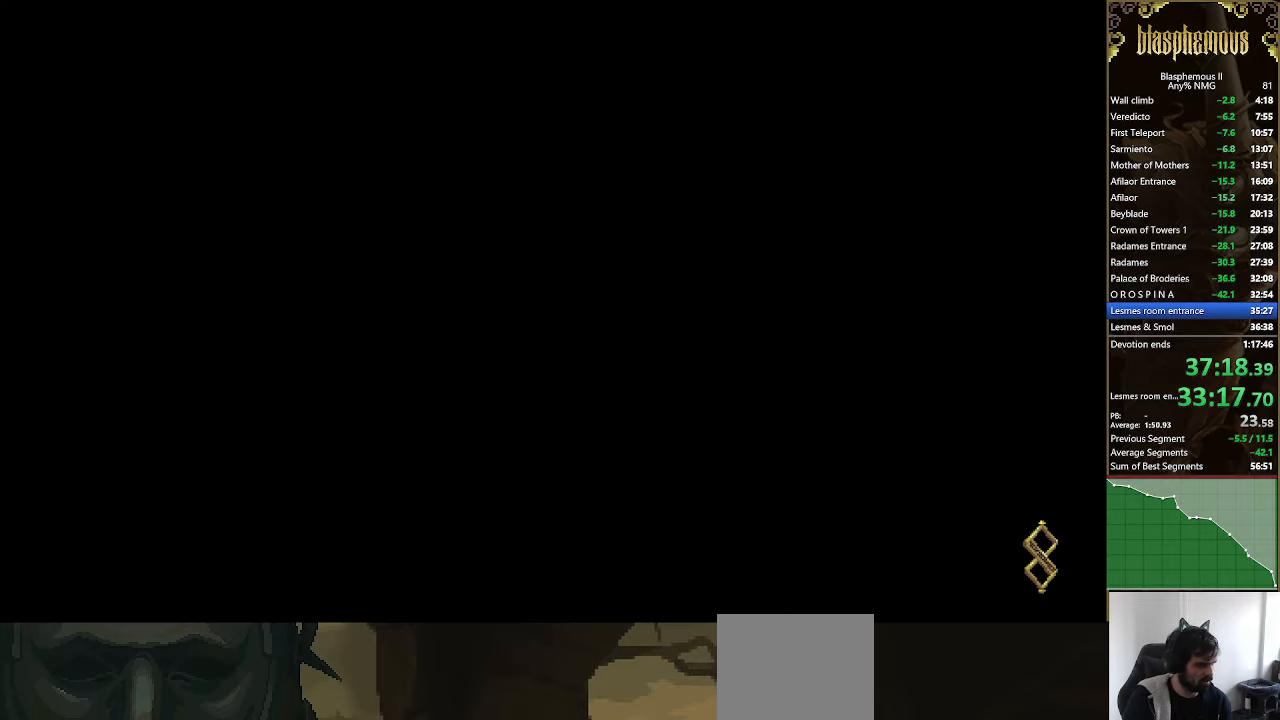
{"dt_ms": 500, "buttons": ["DPAD_RIGHT"], "left_stick": "center", "right_stick": "center", "events": []}
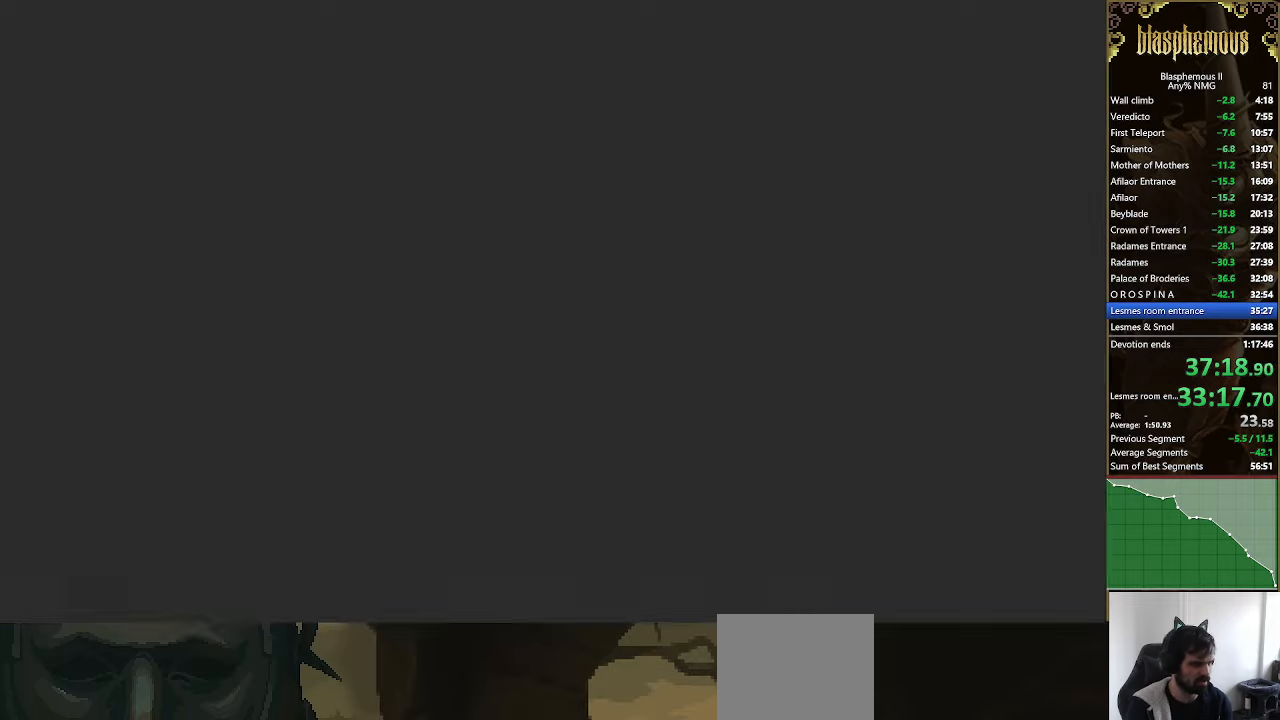
{"dt_ms": 1000, "buttons": ["DPAD_RIGHT"], "left_stick": "center", "right_stick": "center"}
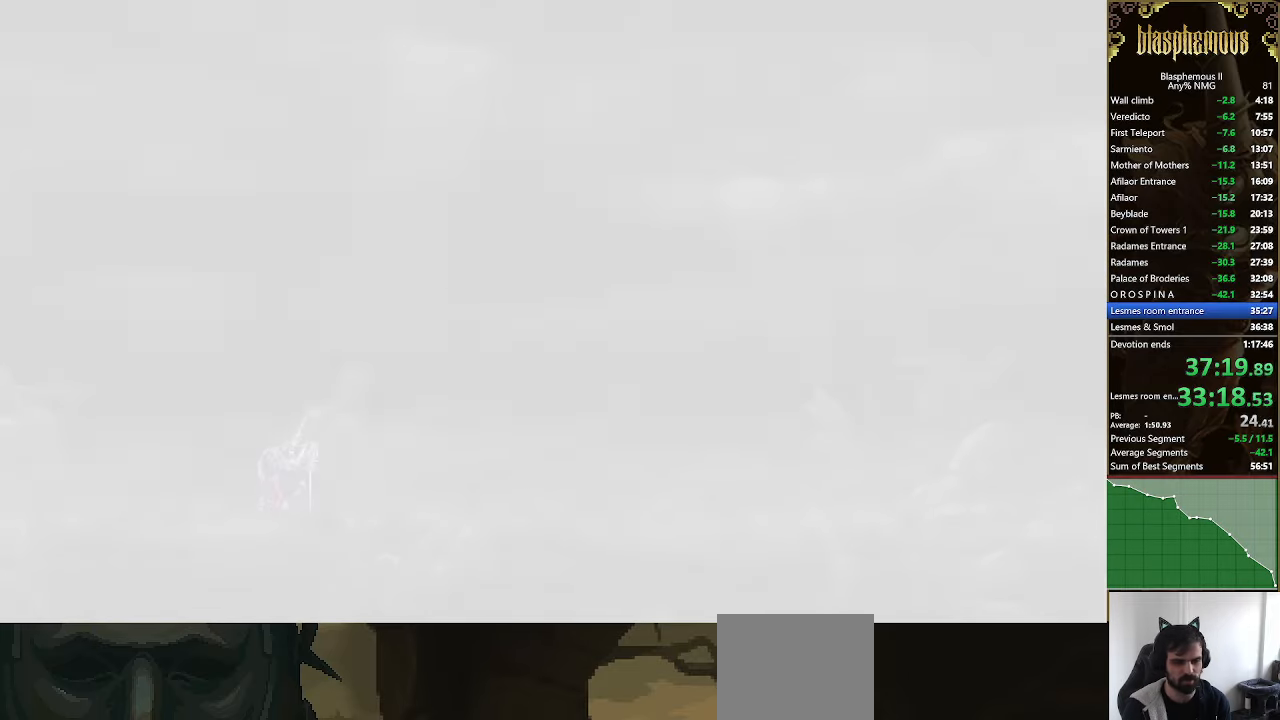
{"dt_ms": 500, "buttons": ["DPAD_RIGHT"], "left_stick": "center", "right_stick": "center", "events": []}
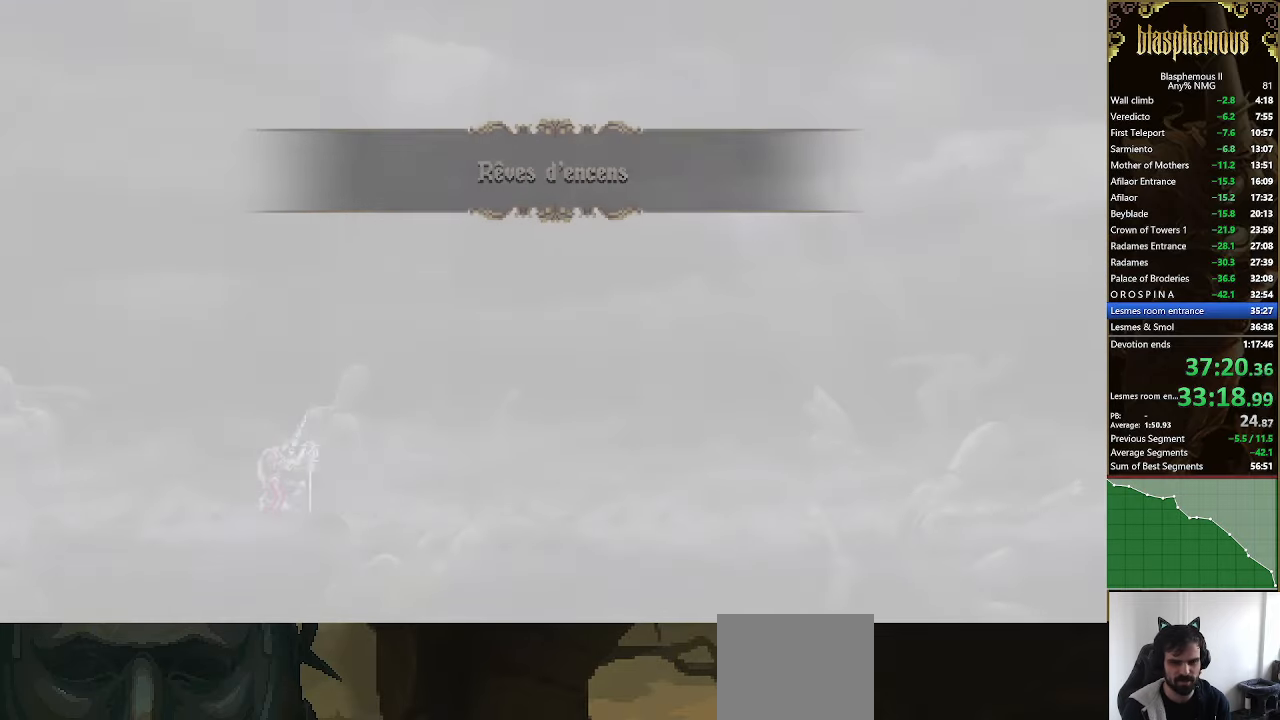
{"dt_ms": 500, "buttons": ["DPAD_RIGHT"], "left_stick": "center", "right_stick": "center", "events": []}
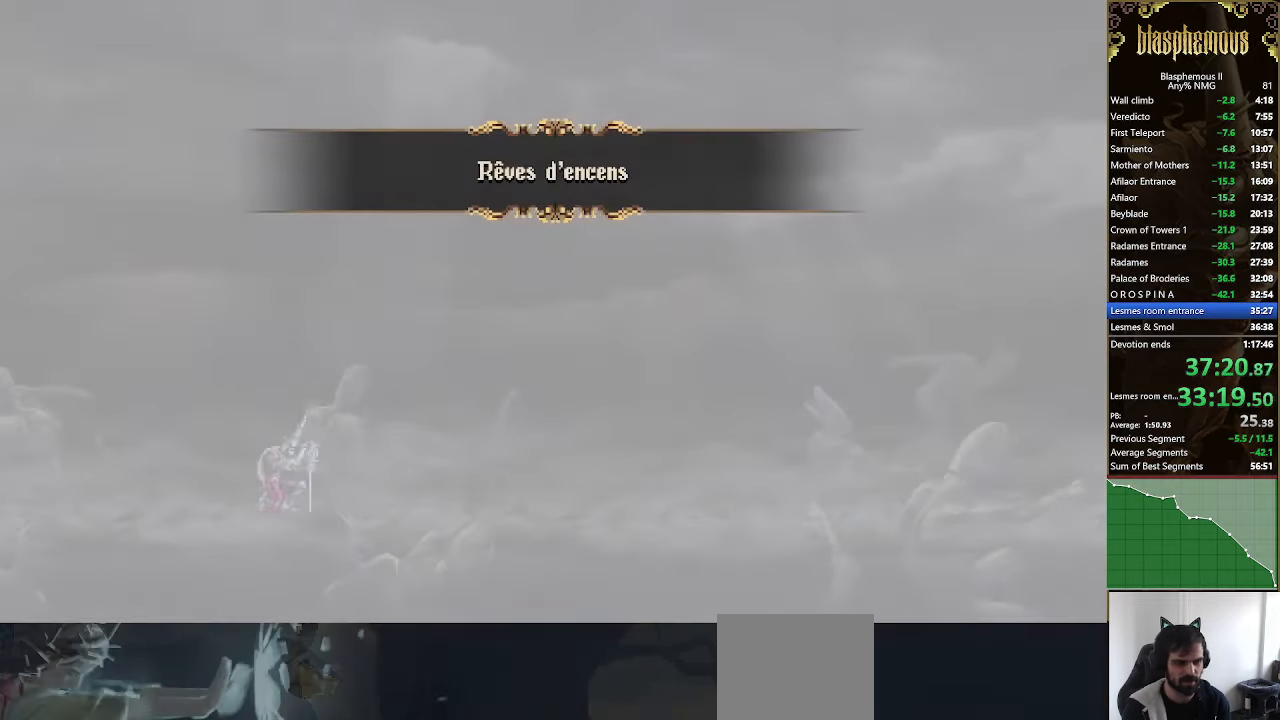
{"dt_ms": 500, "buttons": ["DPAD_RIGHT"], "left_stick": "center", "right_stick": "center", "events": []}
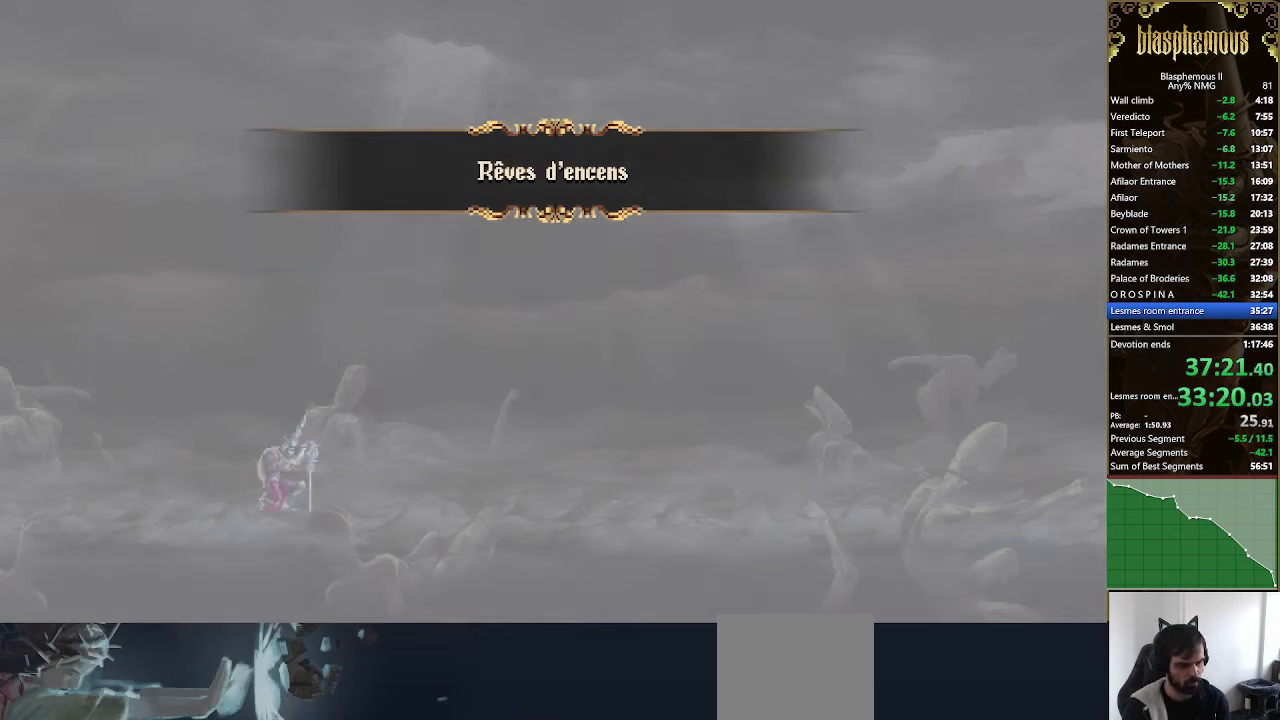
{"dt_ms": 500, "buttons": ["R2", "DPAD_RIGHT"], "left_stick": "center", "right_stick": "center", "events": [[434, "R2", "down"]]}
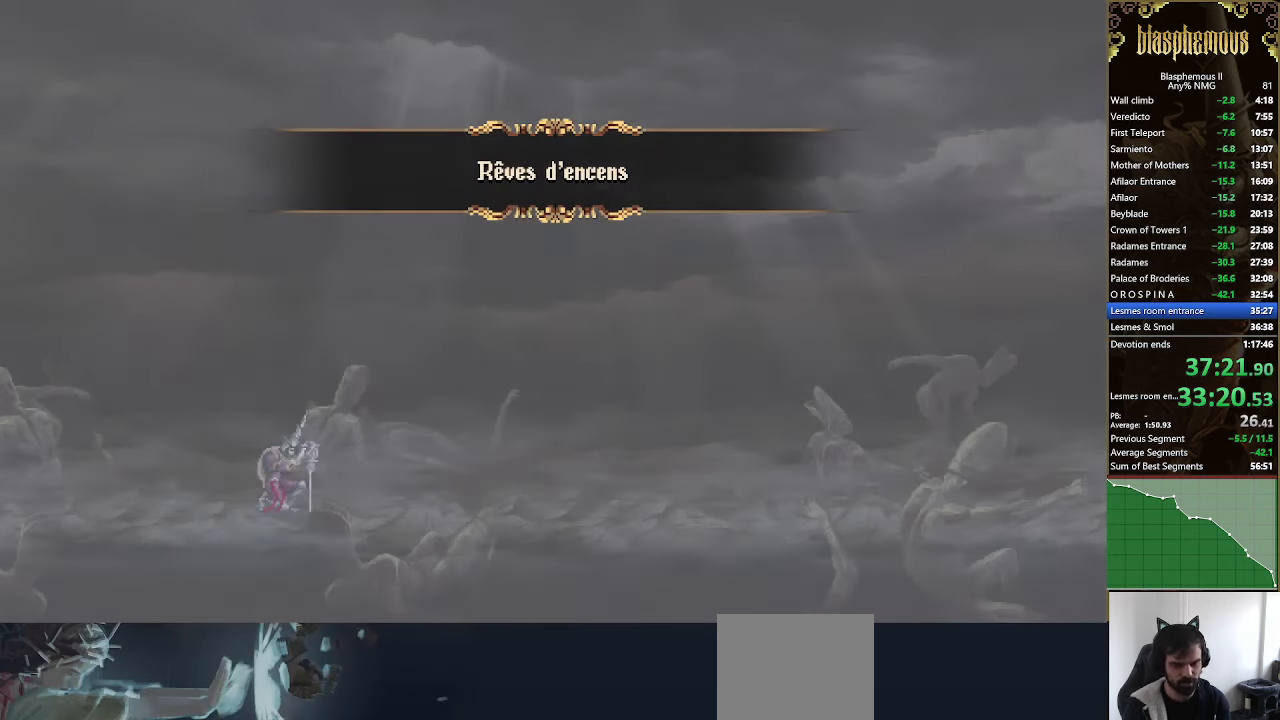
{"dt_ms": 500, "buttons": ["R2", "DPAD_RIGHT"], "left_stick": "center", "right_stick": "center", "events": [[134, "R2", "up"], [167, "R2", "down"], [334, "R2", "up"], [434, "R2", "down"]]}
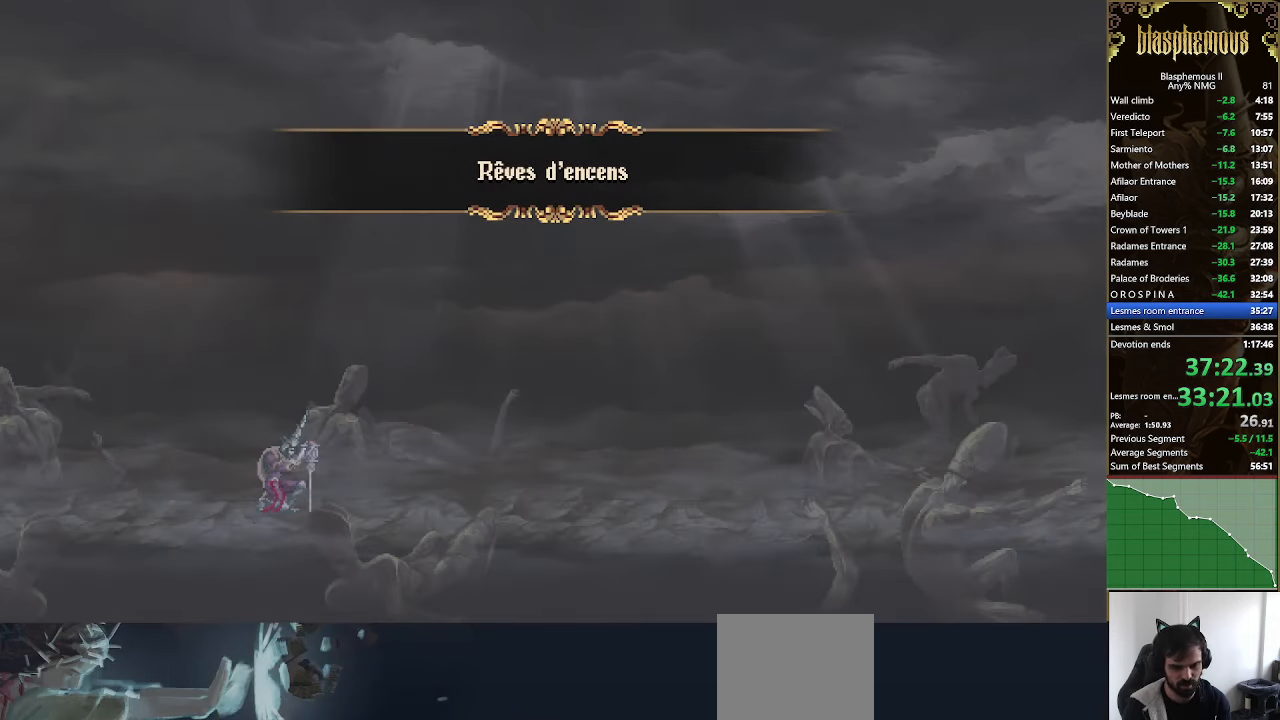
{"dt_ms": 500, "buttons": ["R2", "DPAD_RIGHT"], "left_stick": "center", "right_stick": "center", "events": [[67, "R2", "up"], [267, "R2", "down"], [434, "R2", "up"], [500, "R2", "down"]]}
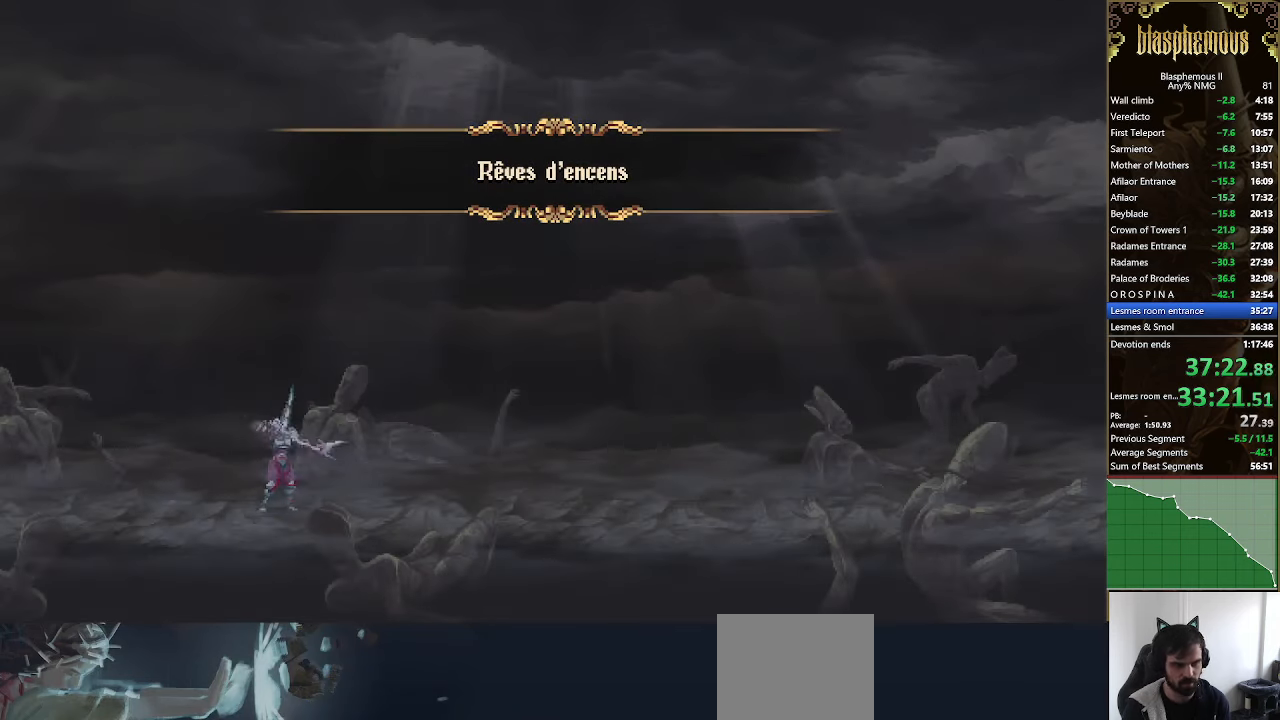
{"dt_ms": 500, "buttons": ["R2", "DPAD_RIGHT"], "left_stick": "center", "right_stick": "center", "events": [[134, "R2", "up"], [200, "R2", "down"]]}
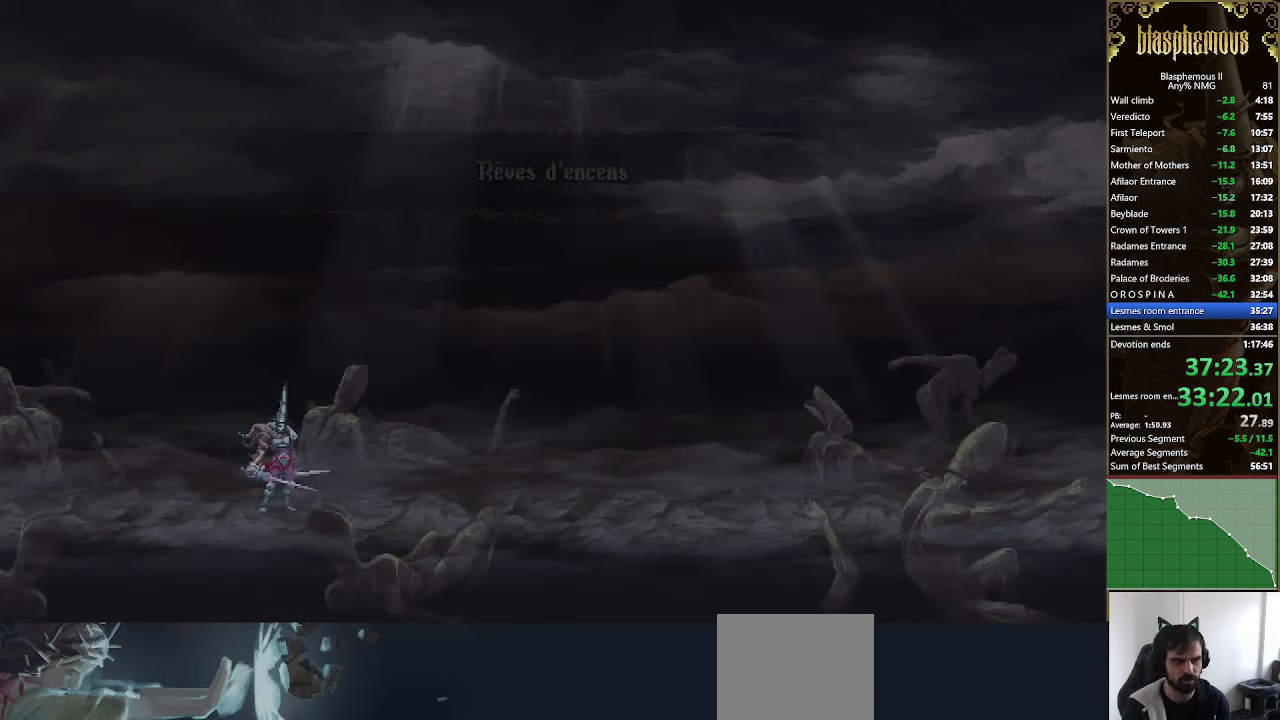
{"dt_ms": 500, "buttons": ["R2", "DPAD_RIGHT"], "left_stick": "center", "right_stick": "center", "events": [[34, "R2", "up"], [100, "R2", "down"], [234, "R2", "up"], [300, "R2", "down"], [434, "R2", "up"], [500, "R2", "down"]]}
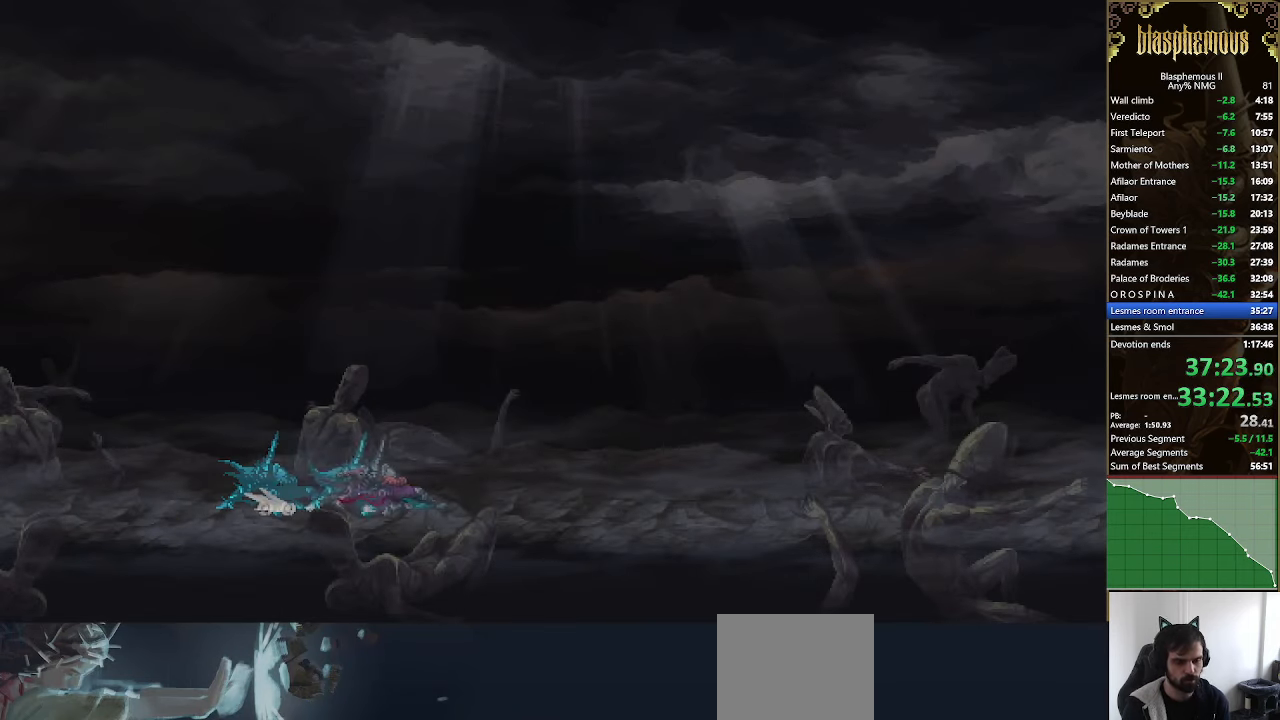
{"dt_ms": 500, "buttons": ["DPAD_RIGHT"], "left_stick": "center", "right_stick": "center", "events": [[134, "R2", "up"], [167, "R2", "down"], [300, "R2", "up"]]}
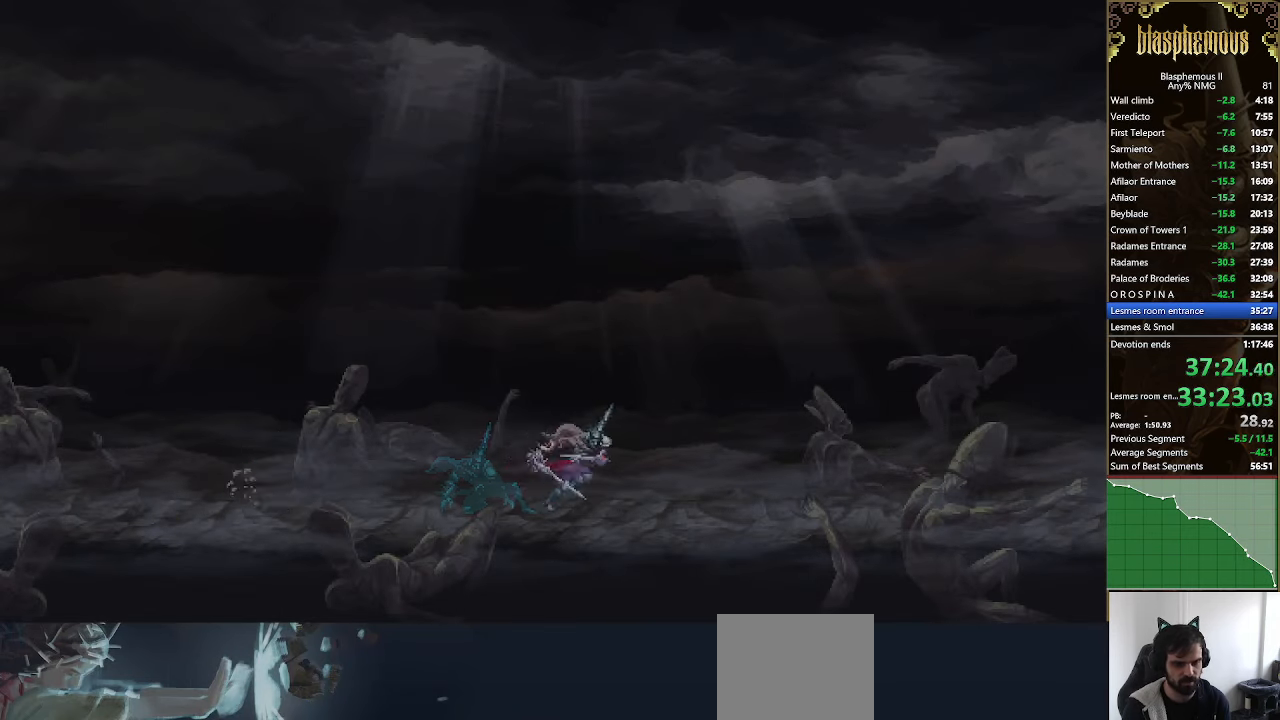
{"dt_ms": 500, "buttons": ["R2", "DPAD_RIGHT"], "left_stick": "center", "right_stick": "center", "events": [[34, "R2", "down"], [167, "R2", "up"], [234, "R2", "down"], [367, "R2", "up"], [434, "R2", "down"]]}
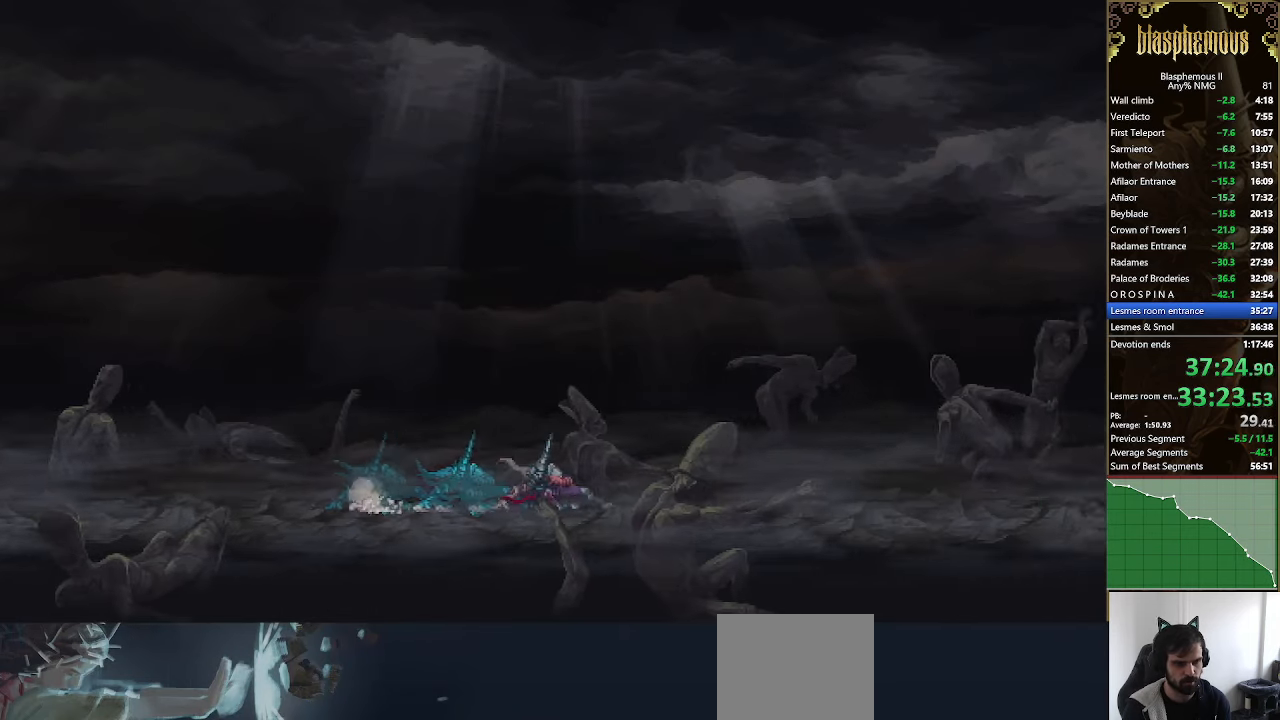
{"dt_ms": 500, "buttons": ["DPAD_RIGHT"], "left_stick": "center", "right_stick": "center", "events": [[100, "R2", "up"], [400, "R2", "down"], [500, "R2", "up"]]}
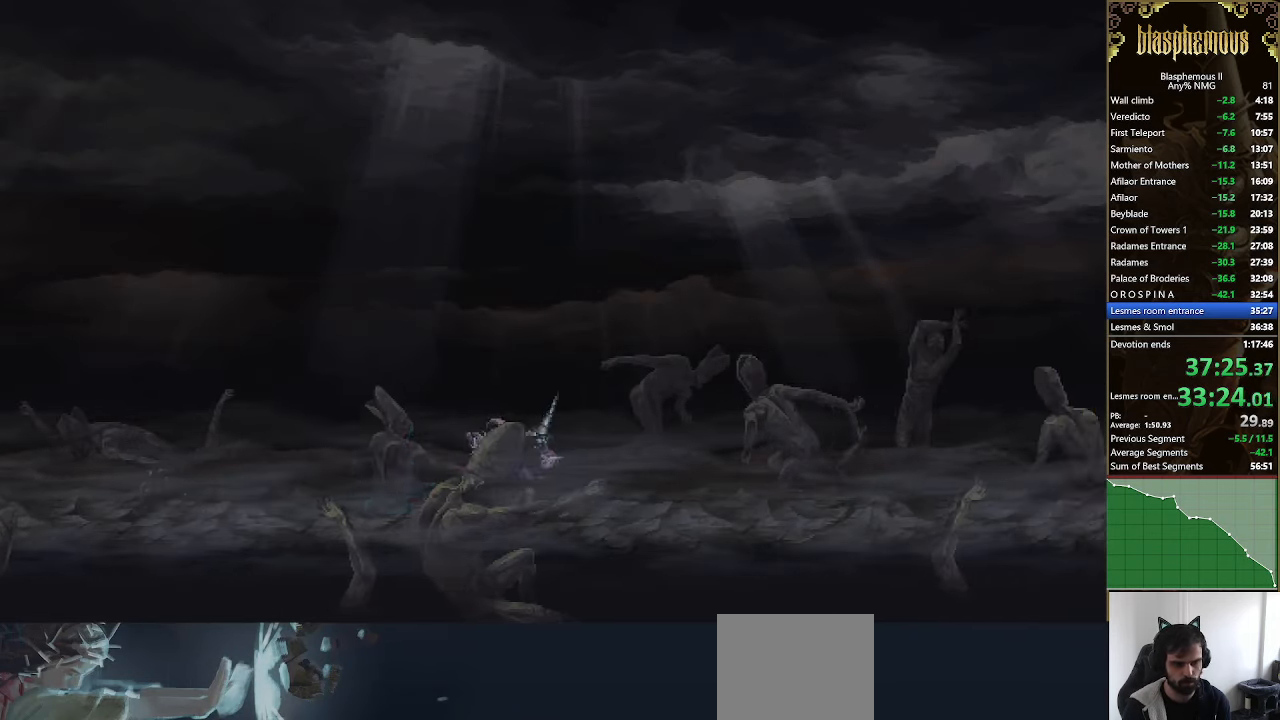
{"dt_ms": 500, "buttons": ["DPAD_RIGHT"], "left_stick": "center", "right_stick": "center", "events": [[67, "R2", "down"], [234, "R2", "up"], [300, "R2", "down"], [434, "R2", "up"]]}
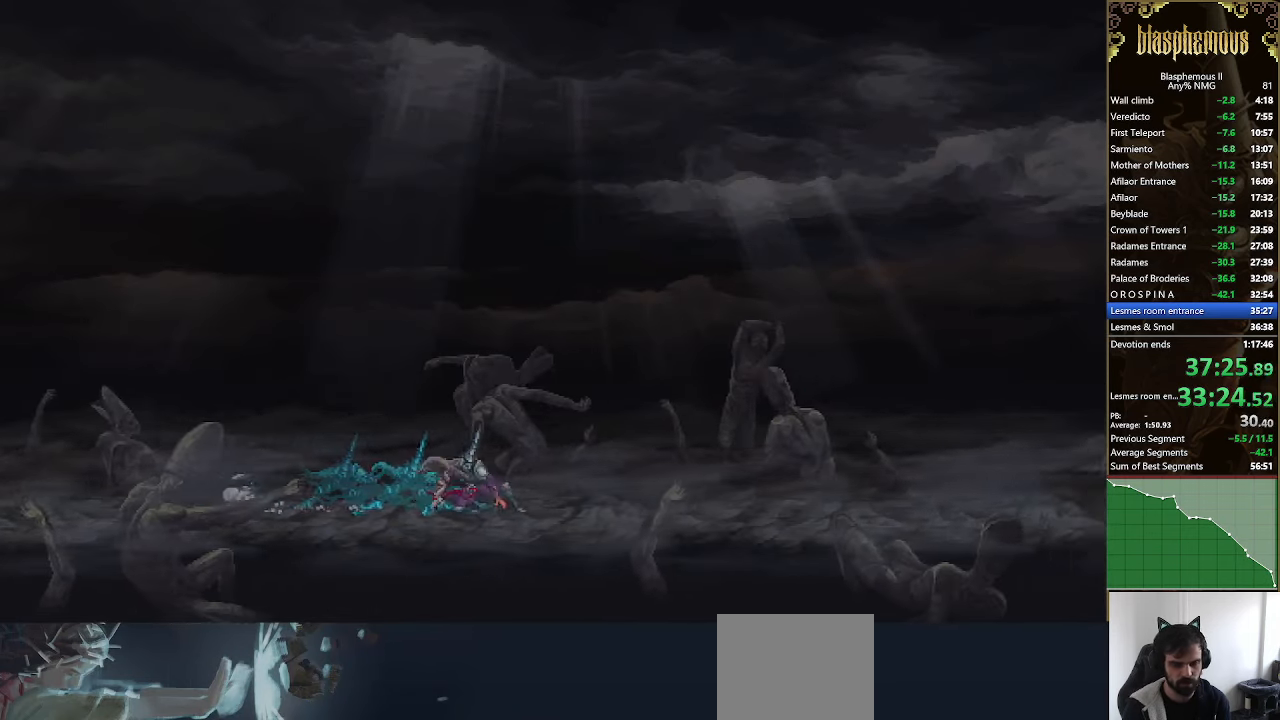
{"dt_ms": 500, "buttons": ["R2", "DPAD_RIGHT"], "left_stick": "center", "right_stick": "center", "events": [[267, "R2", "down"], [400, "R2", "up"], [467, "R2", "down"]]}